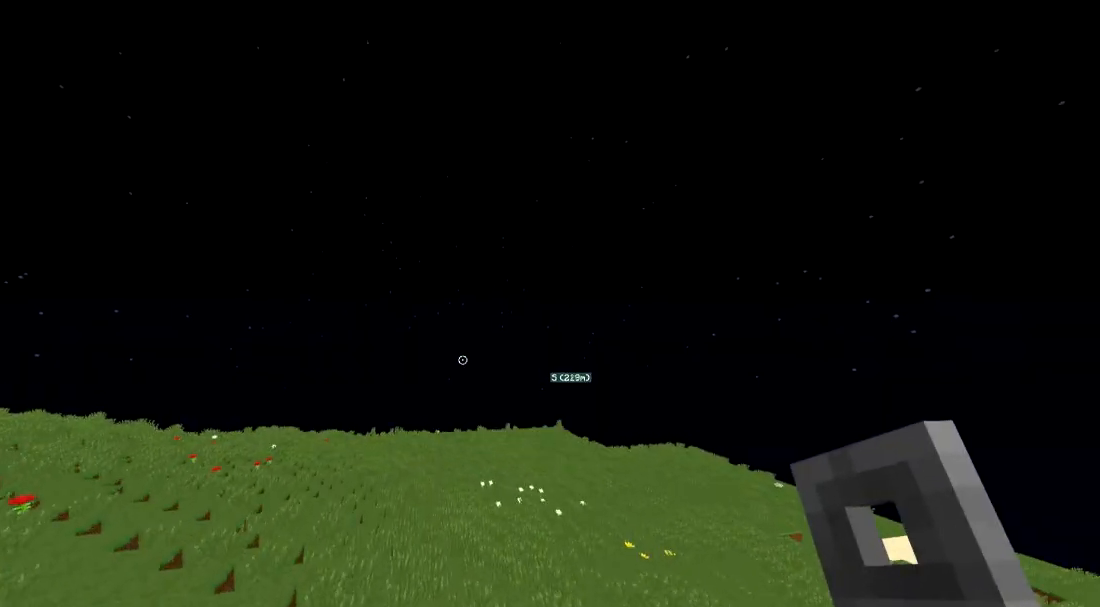
Gameplay with keyboard; each line is a JSON object with the keys held at the frame after it. "events" lists presses ("down") and releases ("up") of "a", "d", "s" and "w" between this image and that frame as [ms after this image, input, new state], when the widget could be followed in between. No other keys are recorded. Mouse input is not recorded.
{"keys": ["w"], "events": []}
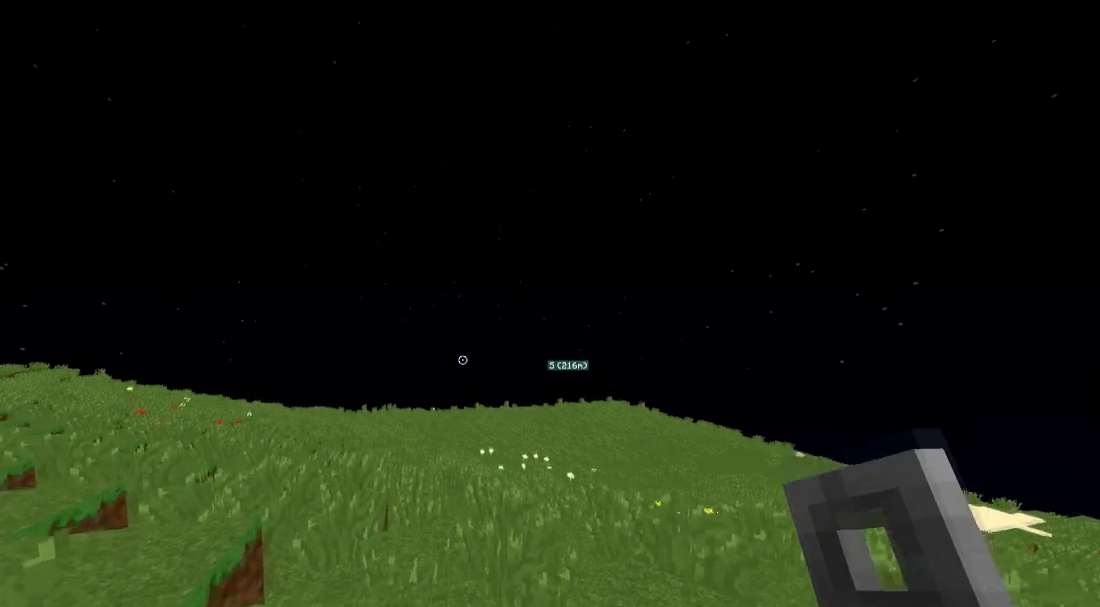
{"keys": ["w"], "events": []}
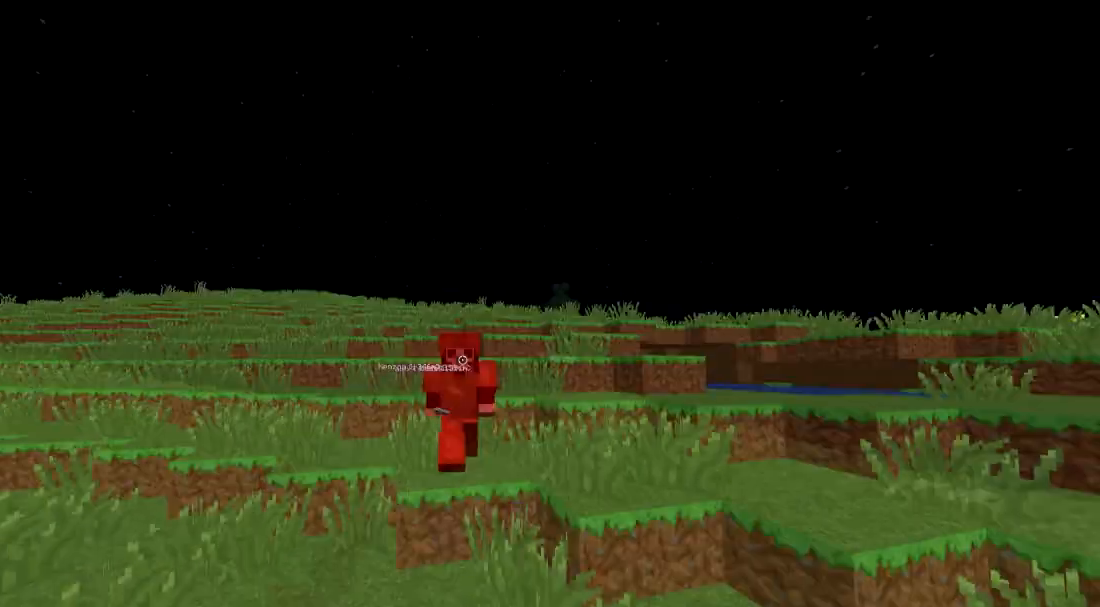
{"keys": ["w"], "events": []}
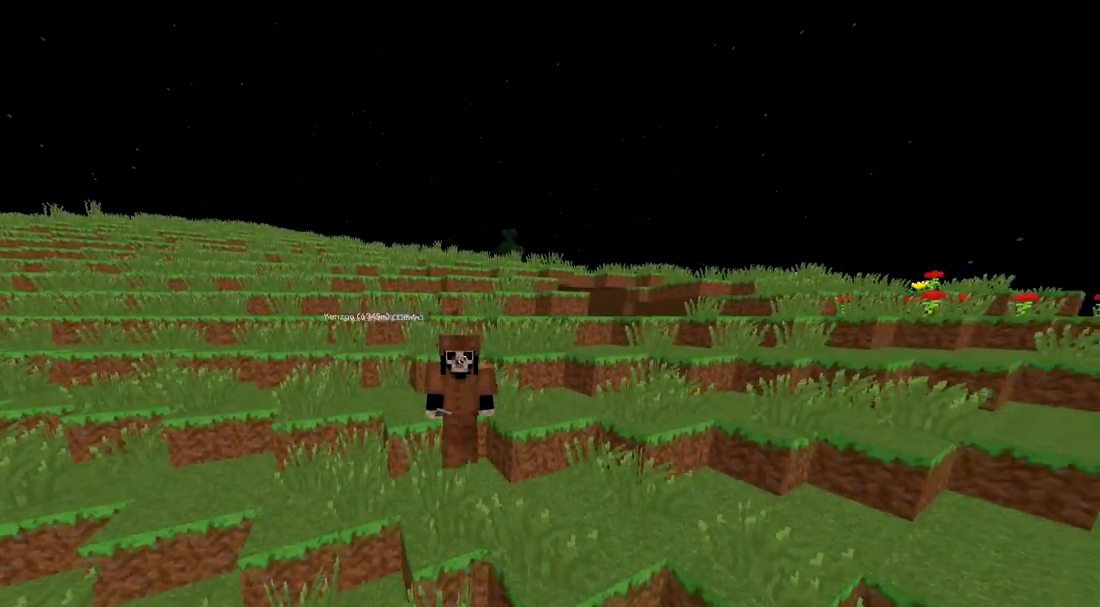
{"keys": ["w"], "events": []}
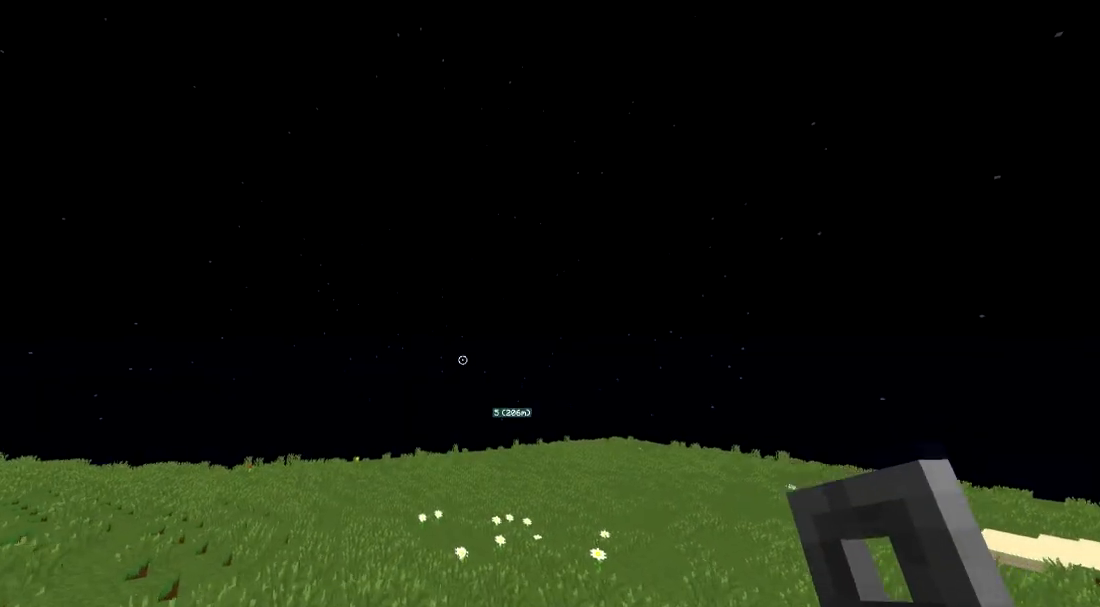
{"keys": ["w"], "events": []}
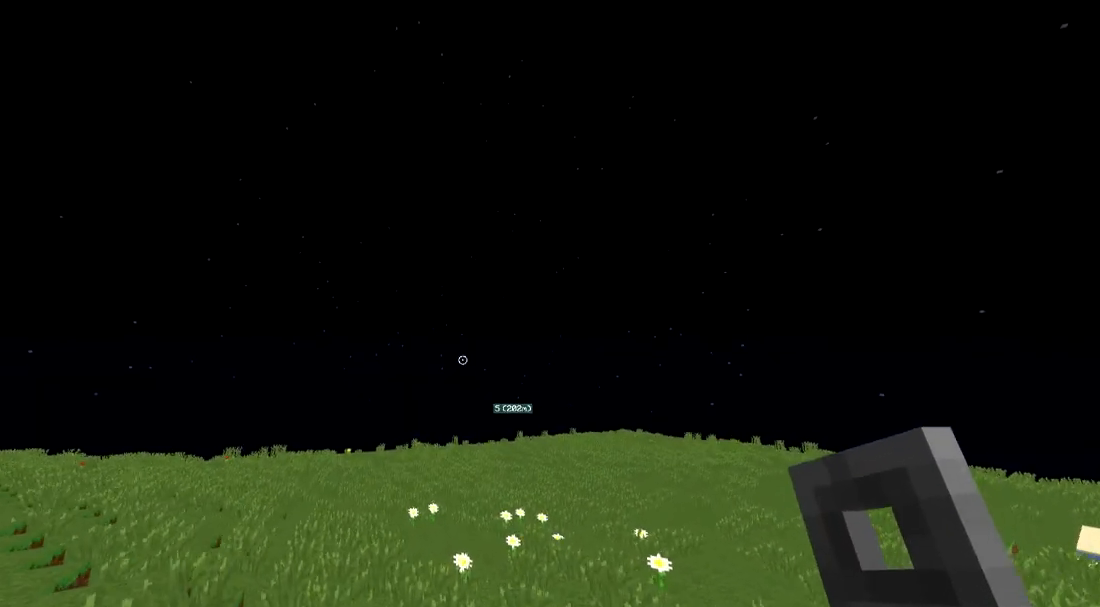
{"keys": ["w"], "events": []}
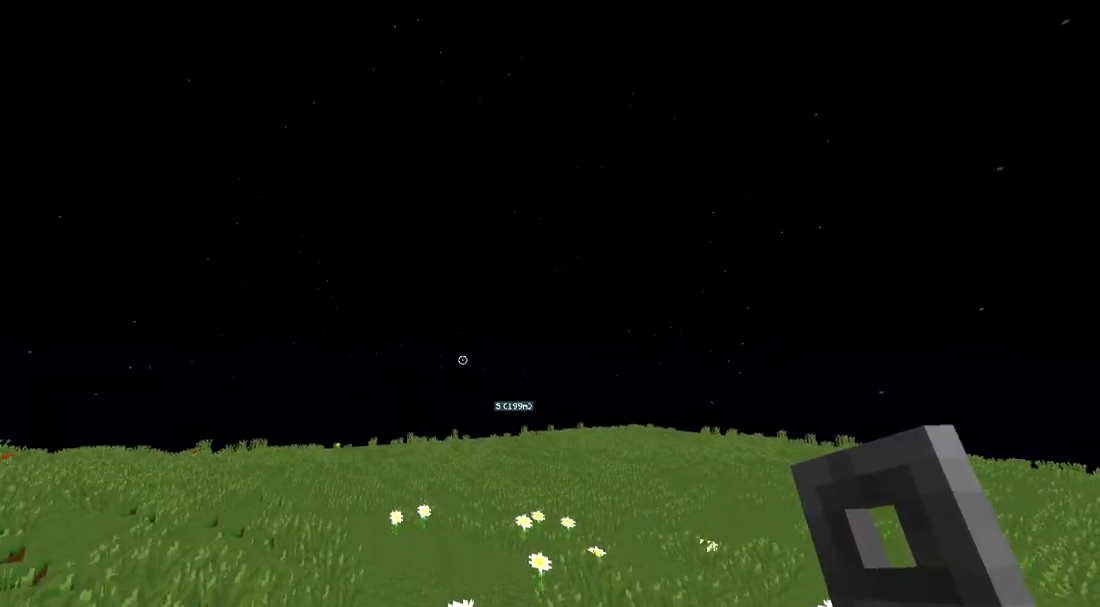
{"keys": ["w"], "events": []}
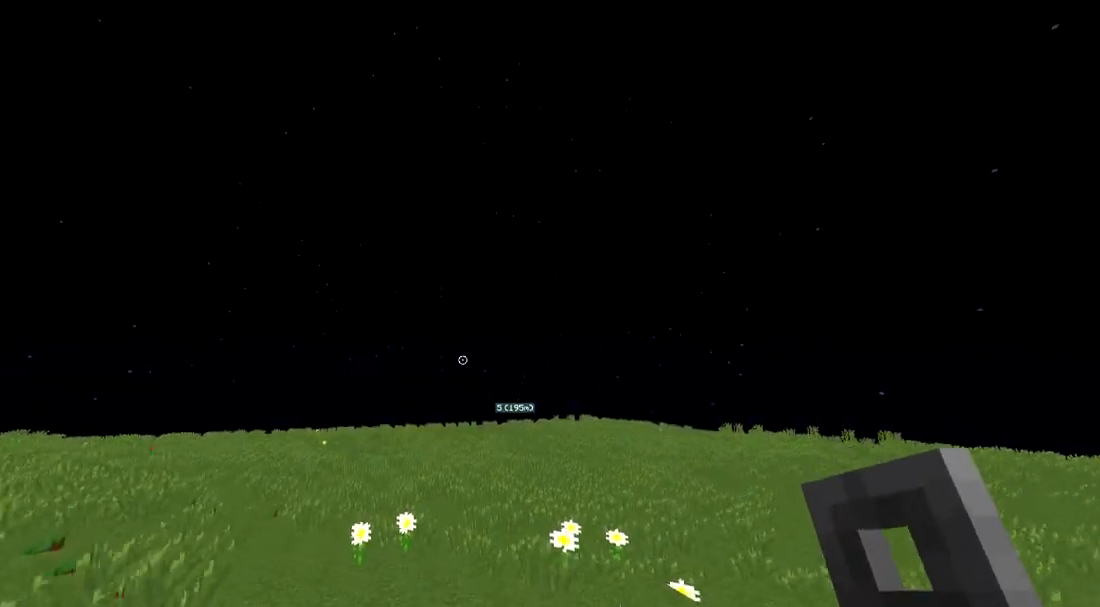
{"keys": ["w"], "events": [[67, "d", "down"], [267, "d", "up"]]}
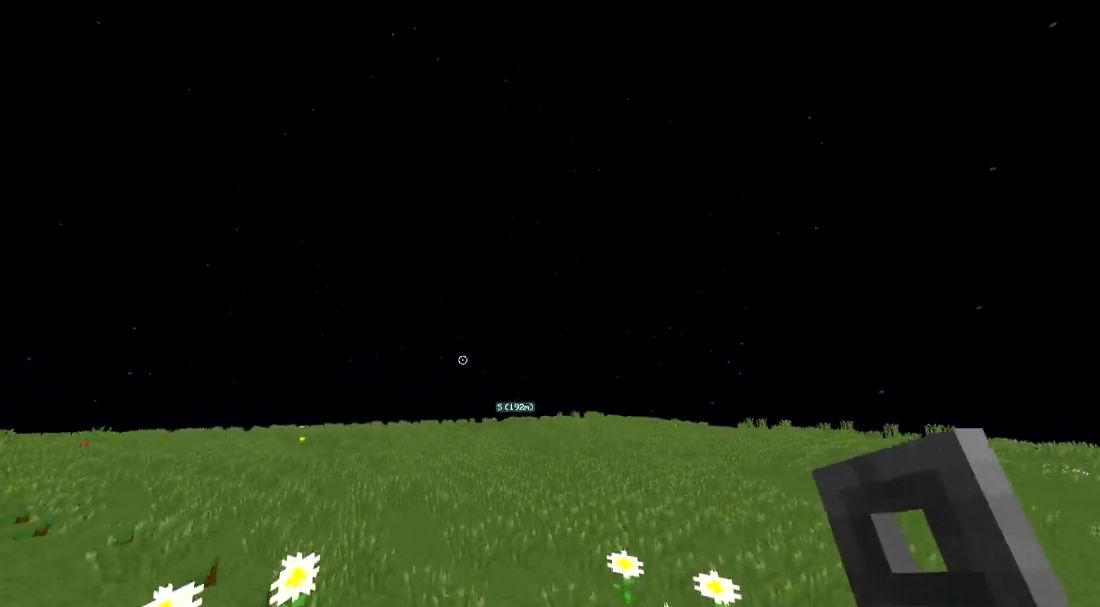
{"keys": ["w"], "events": [[267, "d", "down"], [417, "d", "up"]]}
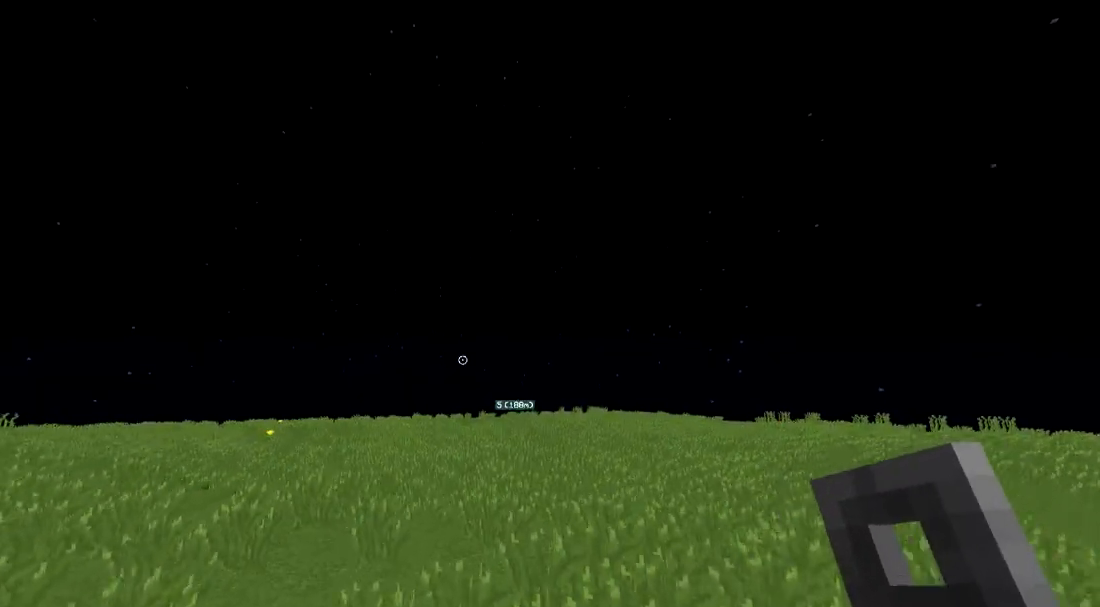
{"keys": ["w"], "events": []}
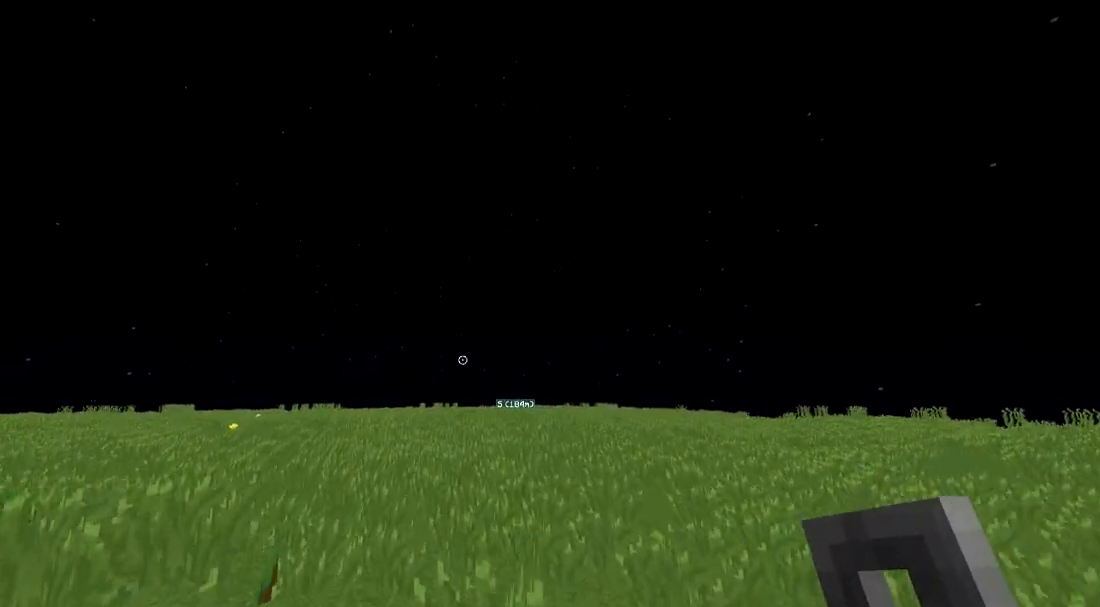
{"keys": ["w"], "events": []}
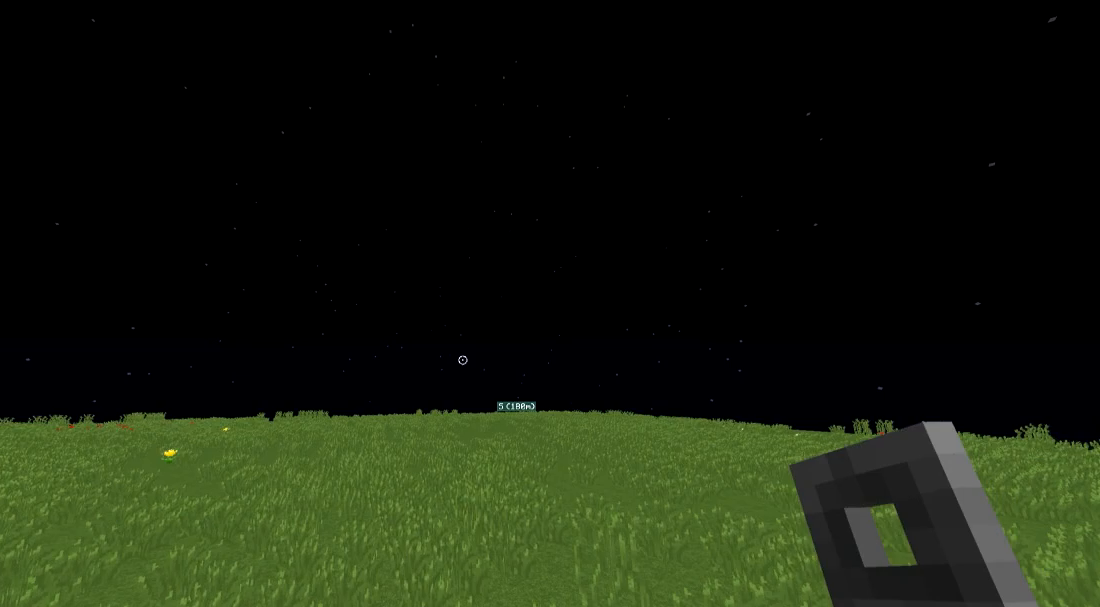
{"keys": ["d", "w"], "events": [[367, "d", "down"]]}
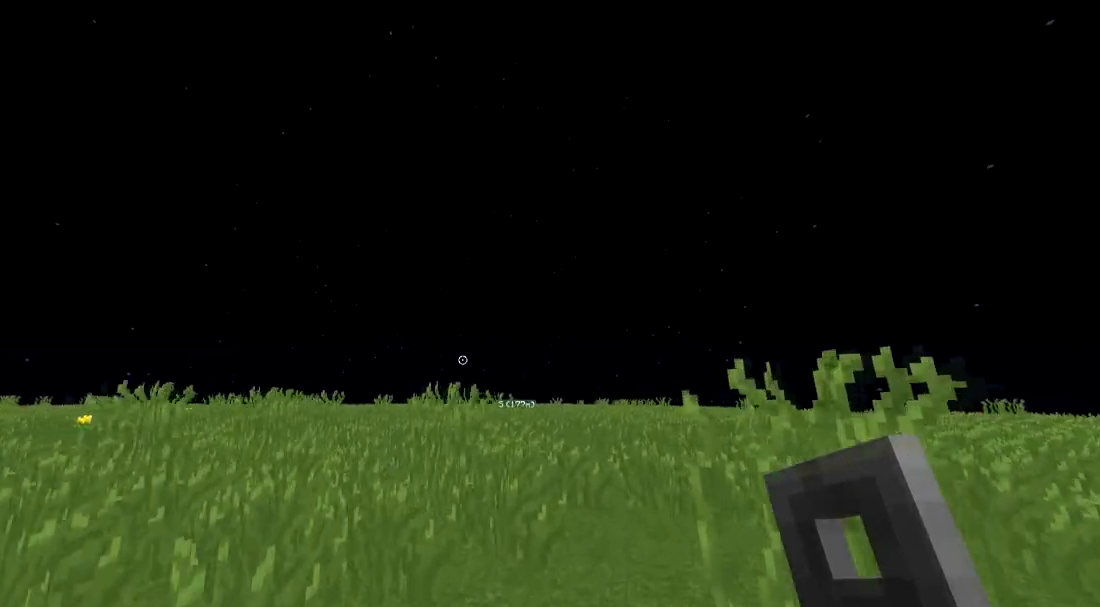
{"keys": ["w"], "events": [[16, "d", "up"]]}
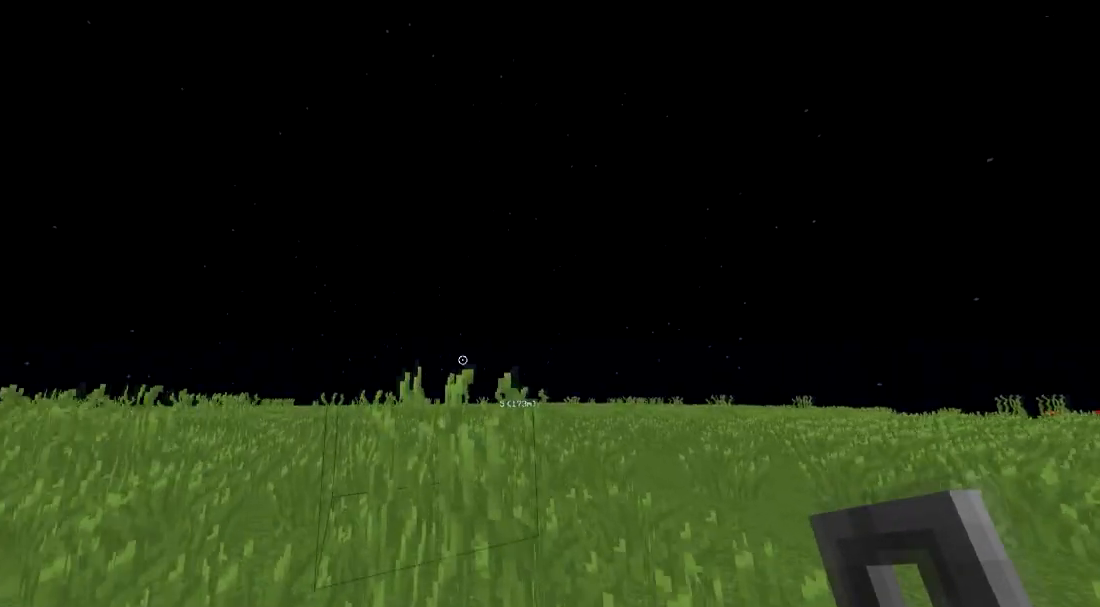
{"keys": ["w"], "events": [[117, "d", "down"], [267, "d", "up"]]}
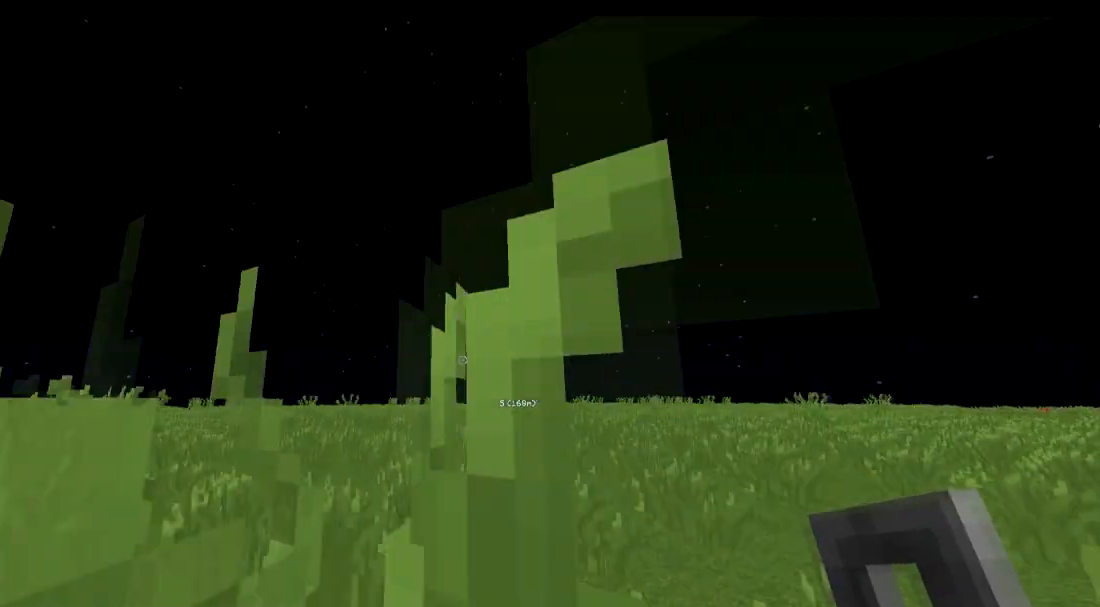
{"keys": ["w"], "events": []}
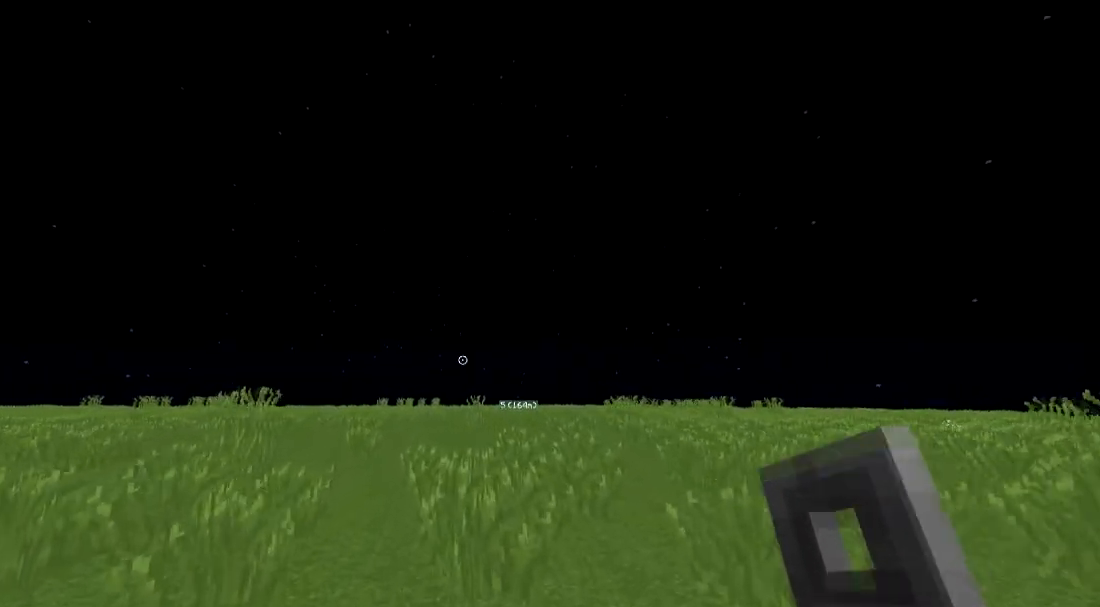
{"keys": ["w"], "events": []}
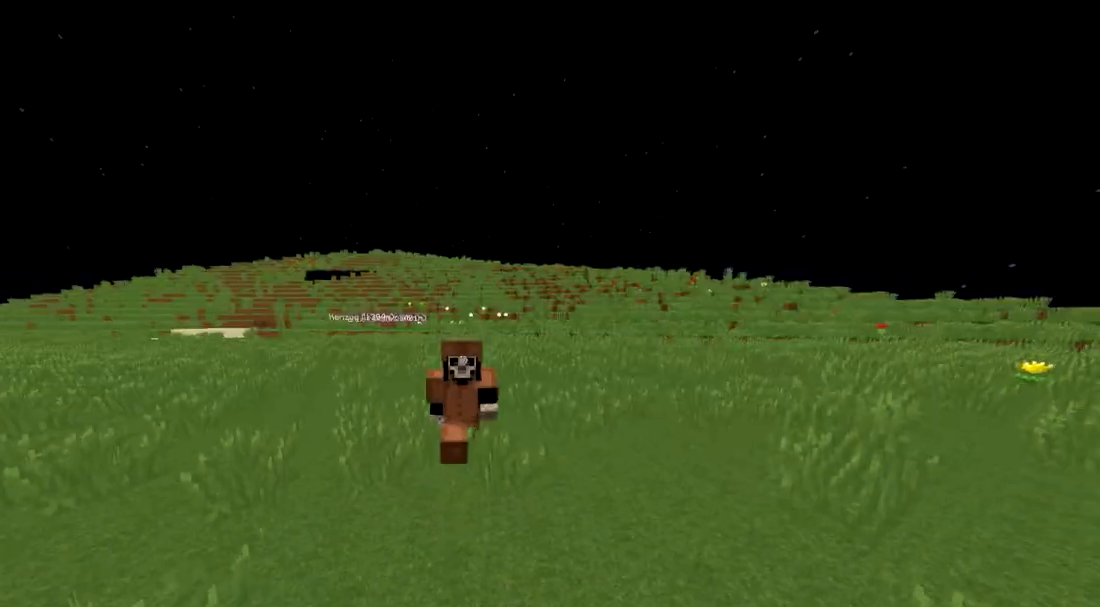
{"keys": ["w"], "events": []}
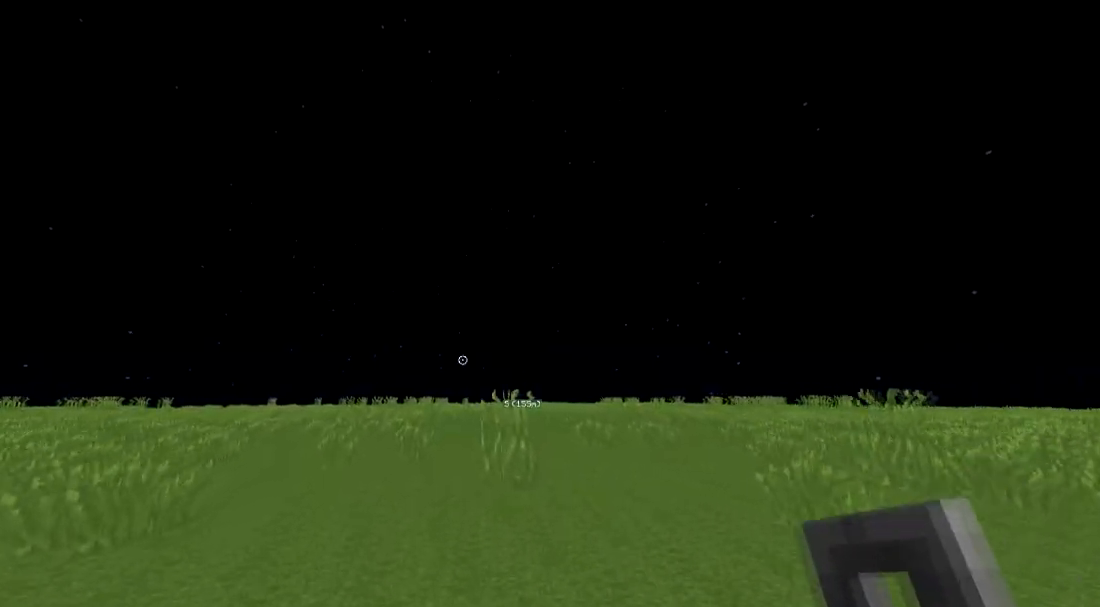
{"keys": ["d", "w"], "events": [[50, "d", "down"], [200, "d", "up"], [401, "d", "down"]]}
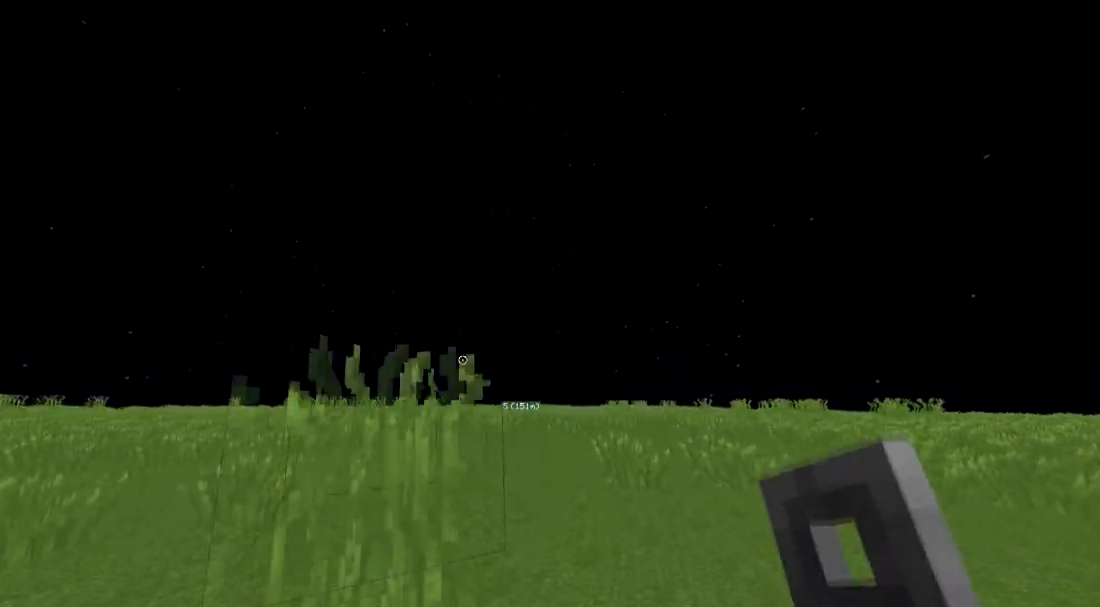
{"keys": ["d", "w"], "events": [[250, "d", "up"], [450, "d", "down"]]}
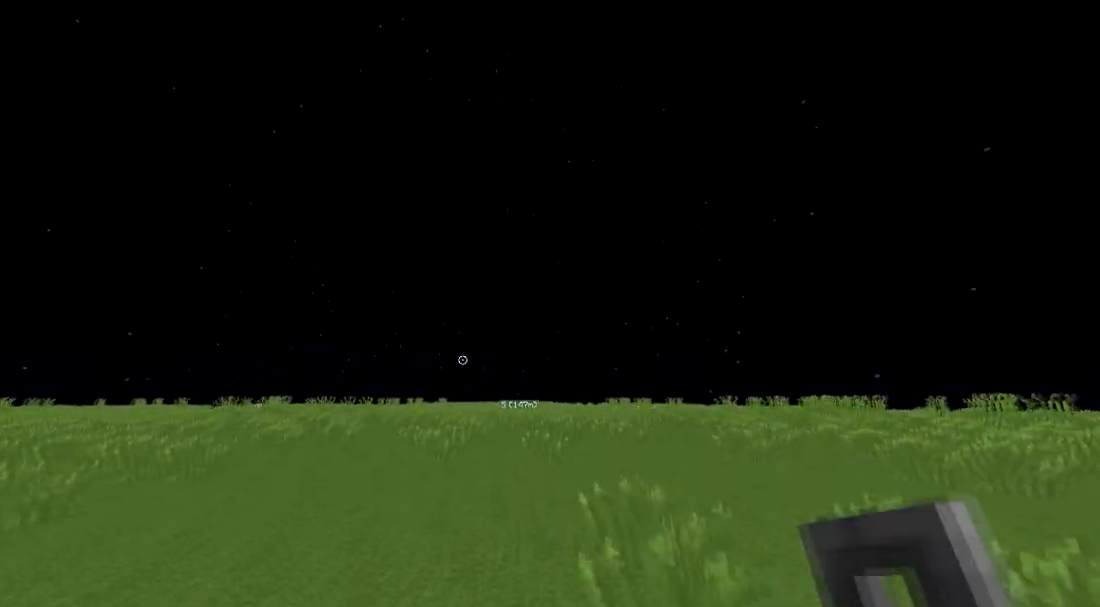
{"keys": ["w"], "events": [[167, "d", "up"]]}
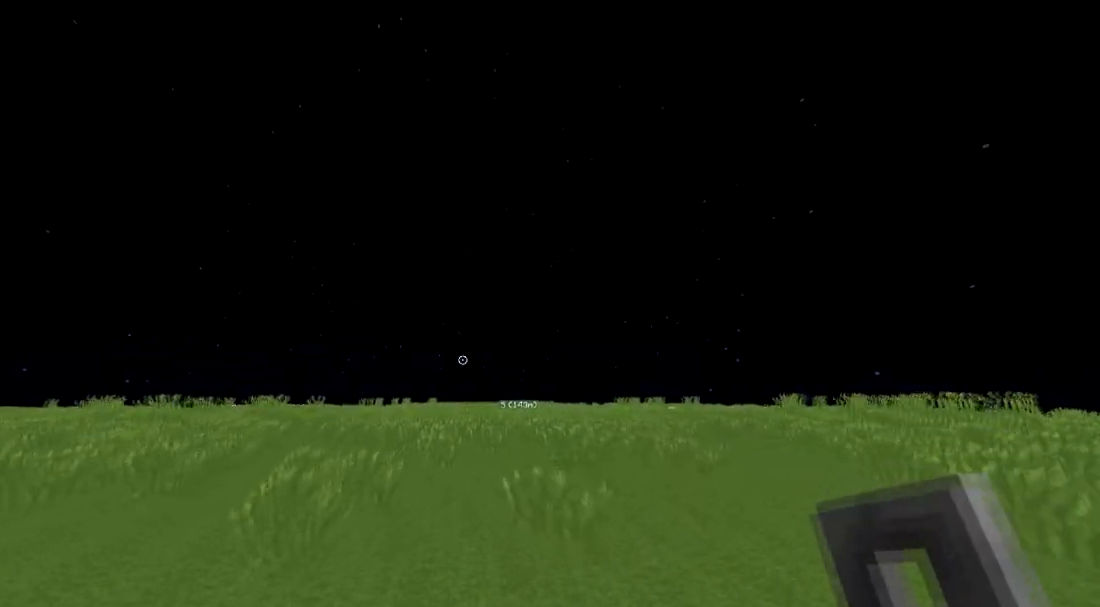
{"keys": ["w"], "events": [[50, "d", "down"], [150, "d", "up"]]}
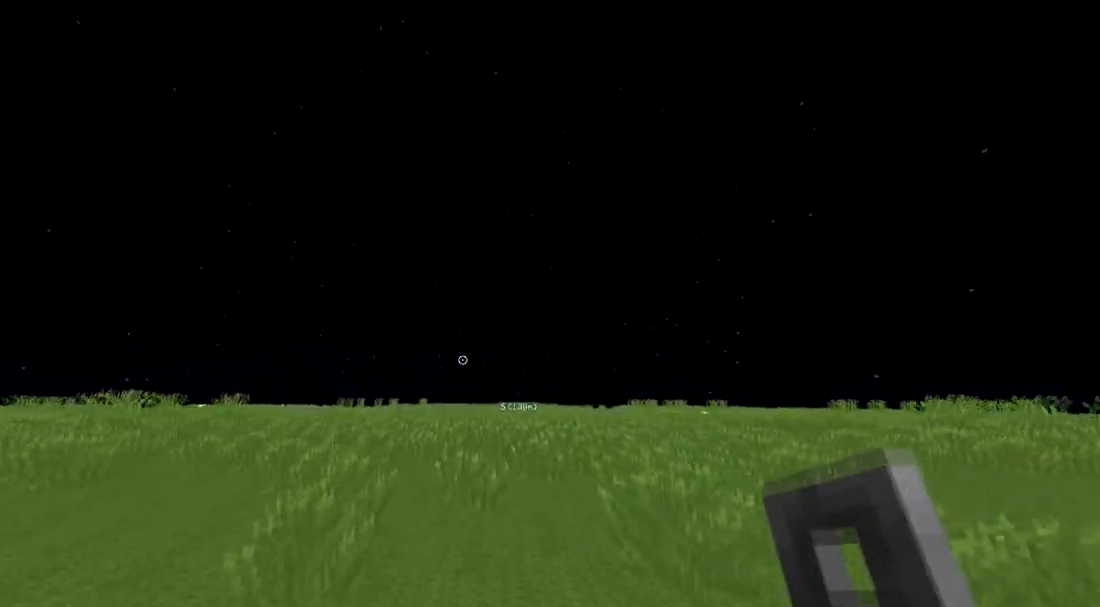
{"keys": ["w"], "events": []}
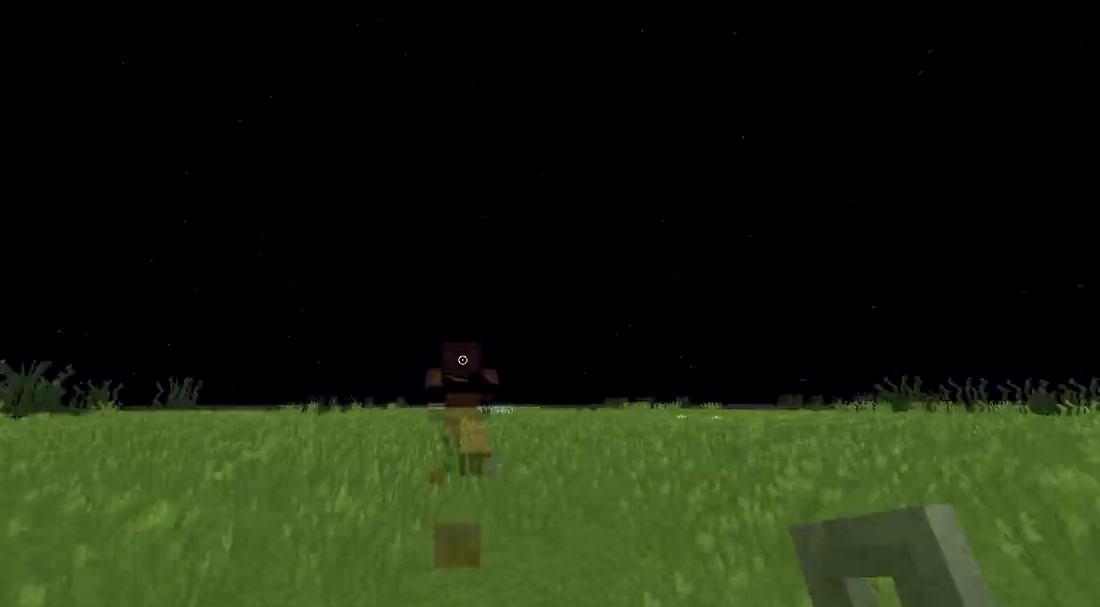
{"keys": ["w"], "events": []}
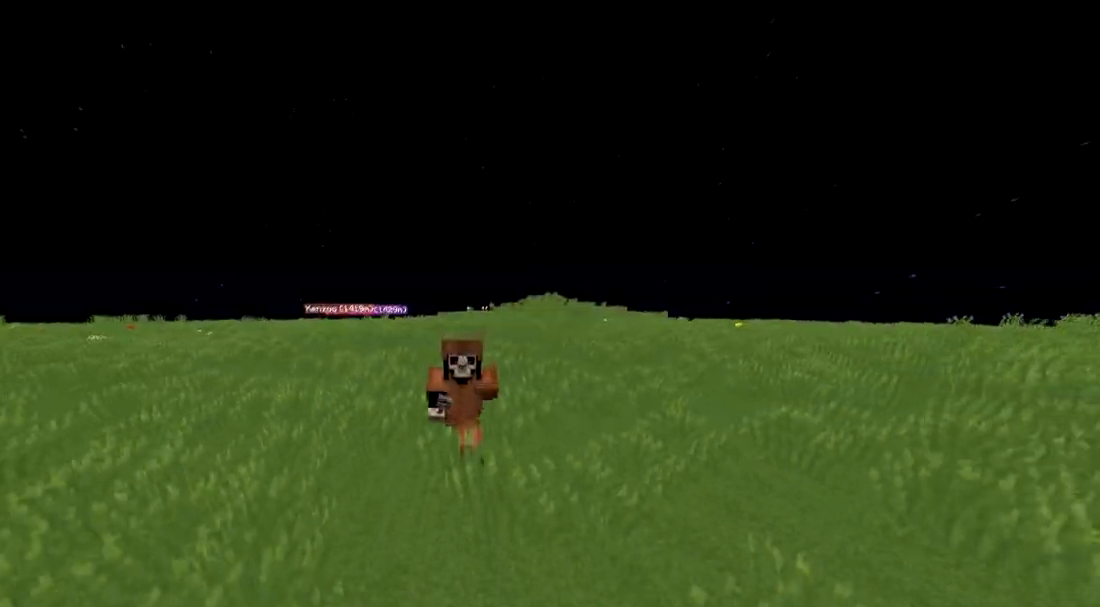
{"keys": ["w"], "events": []}
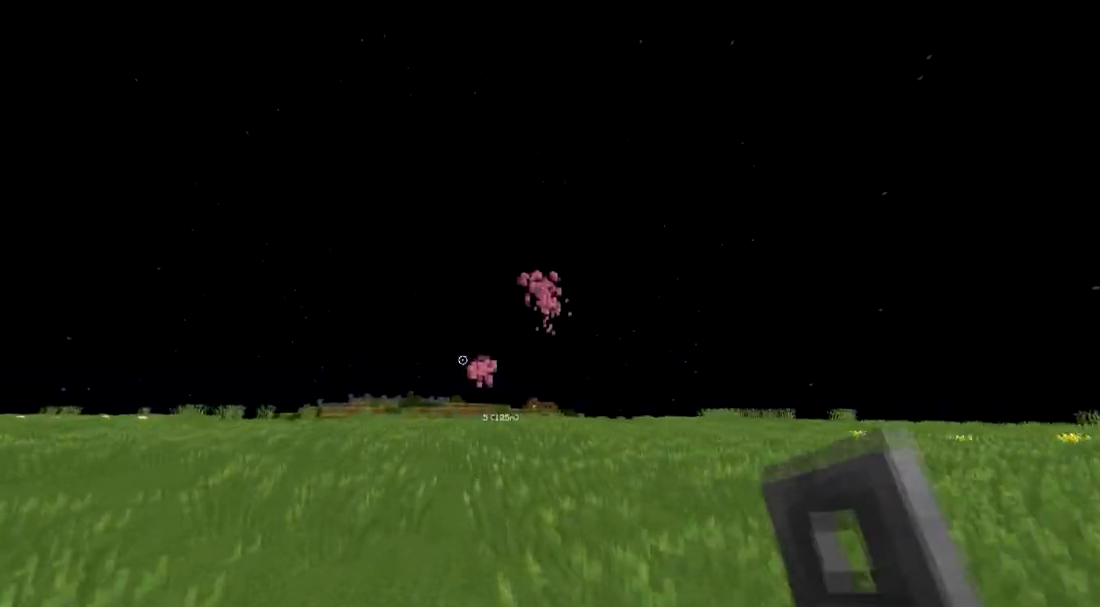
{"keys": ["w"], "events": []}
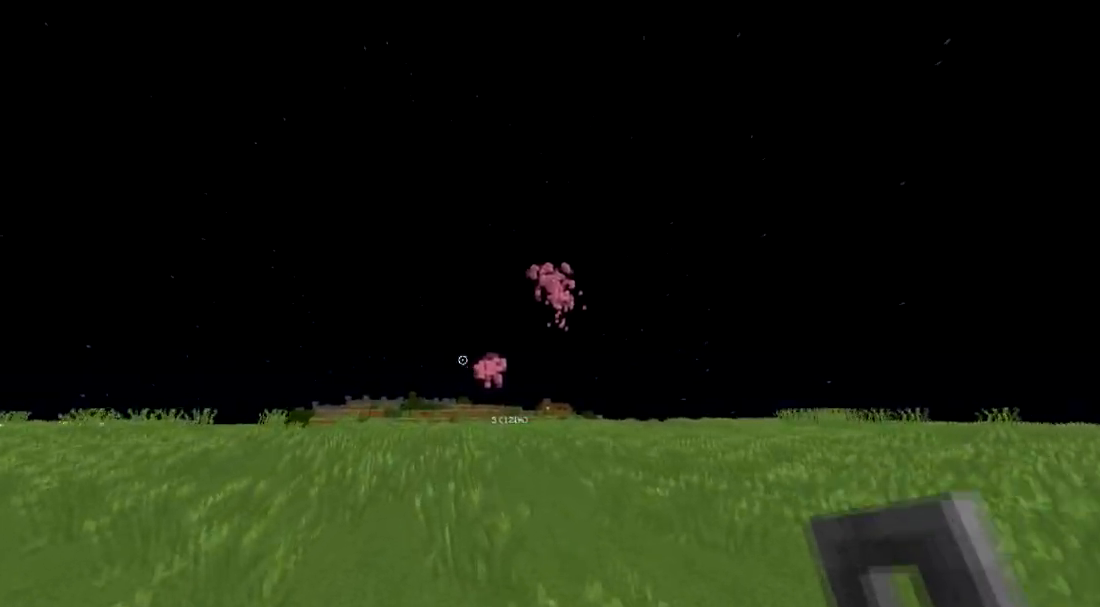
{"keys": ["w"], "events": []}
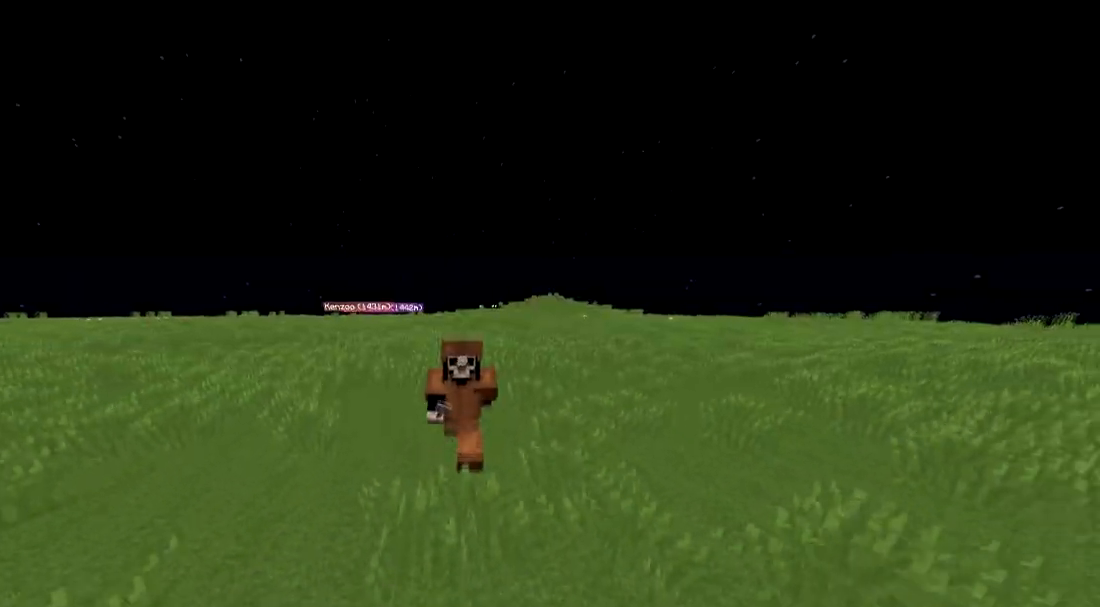
{"keys": ["w"], "events": []}
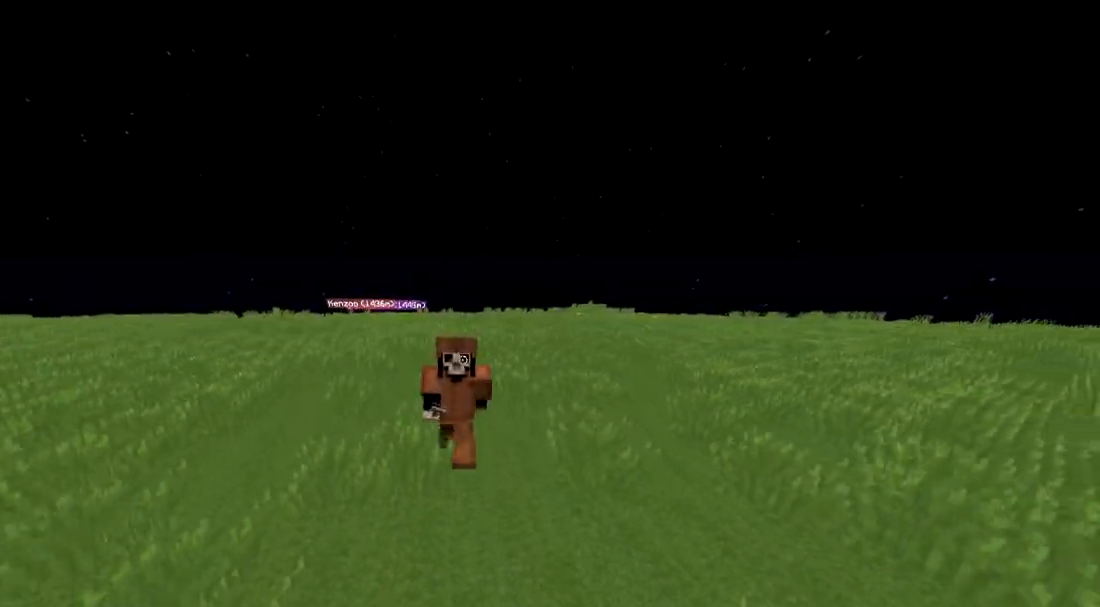
{"keys": ["w"], "events": []}
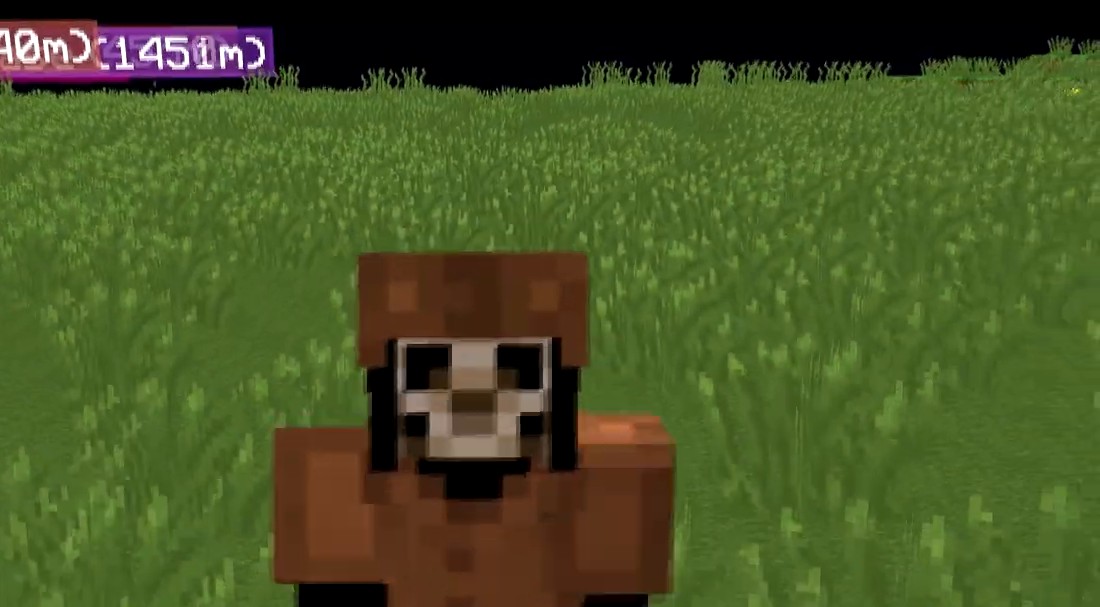
{"keys": ["w"], "events": []}
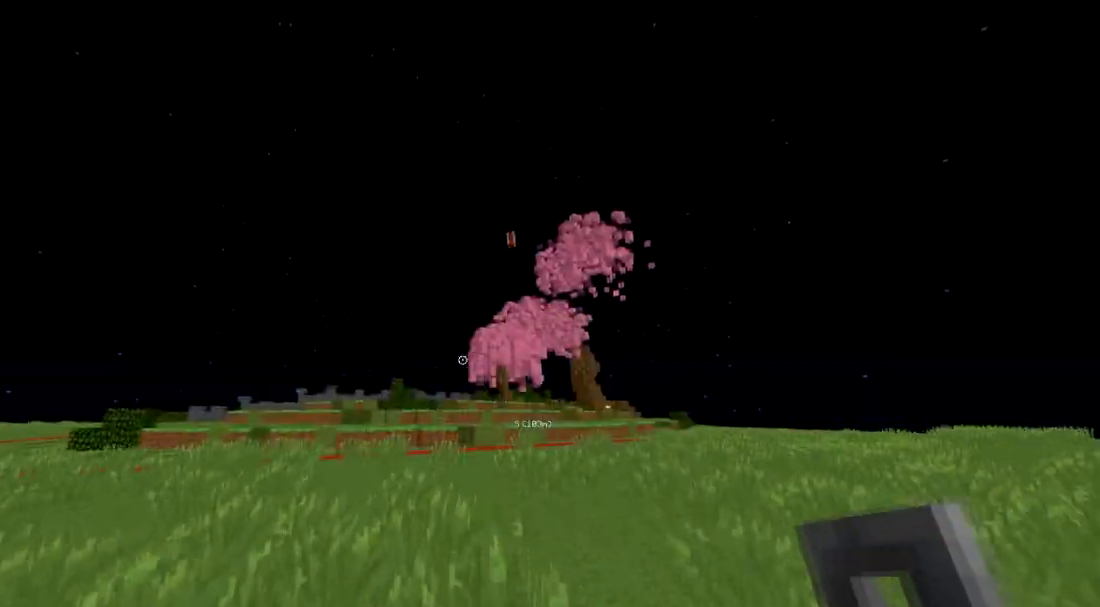
{"keys": ["w"], "events": []}